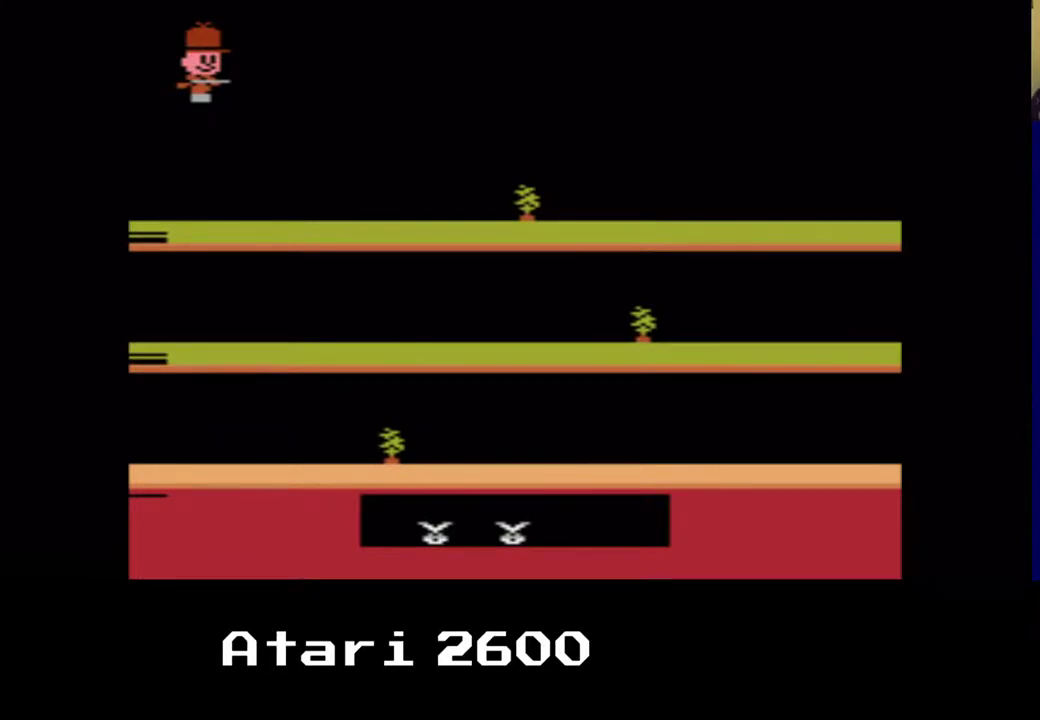
Gameplay with a controller (Xbox layout); each line is a JSON object with the inputs held at the frame after it. "events" lists button and stick changes between this image and that frame as [ms after this image, input, new state], when the widget could be followed in between. Not read: L3 R3.
{"buttons": ["START"], "left_stick": "center", "right_stick": "center", "events": [[500, "START", "down"]]}
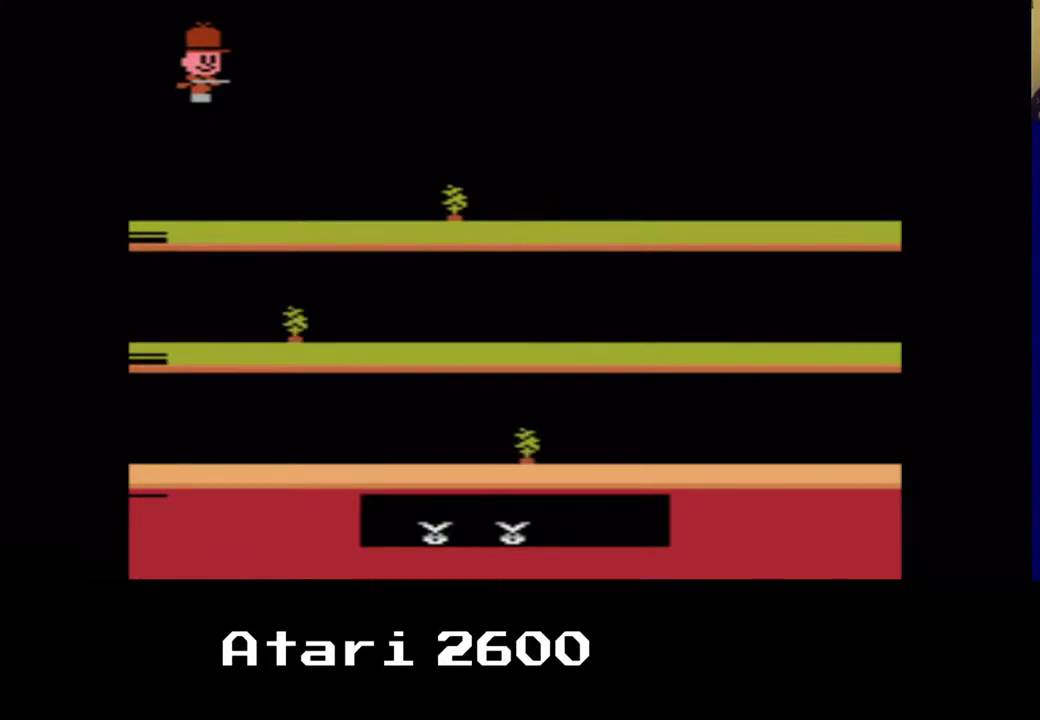
{"buttons": ["START"], "left_stick": "center", "right_stick": "center", "events": []}
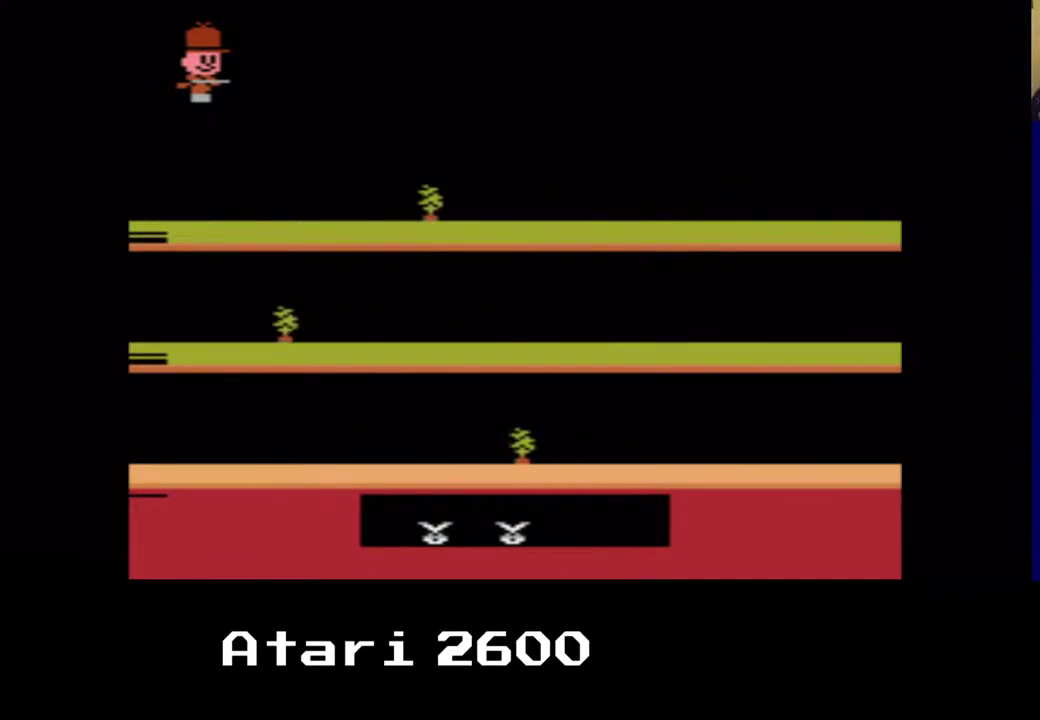
{"buttons": ["START"], "left_stick": "center", "right_stick": "center", "events": []}
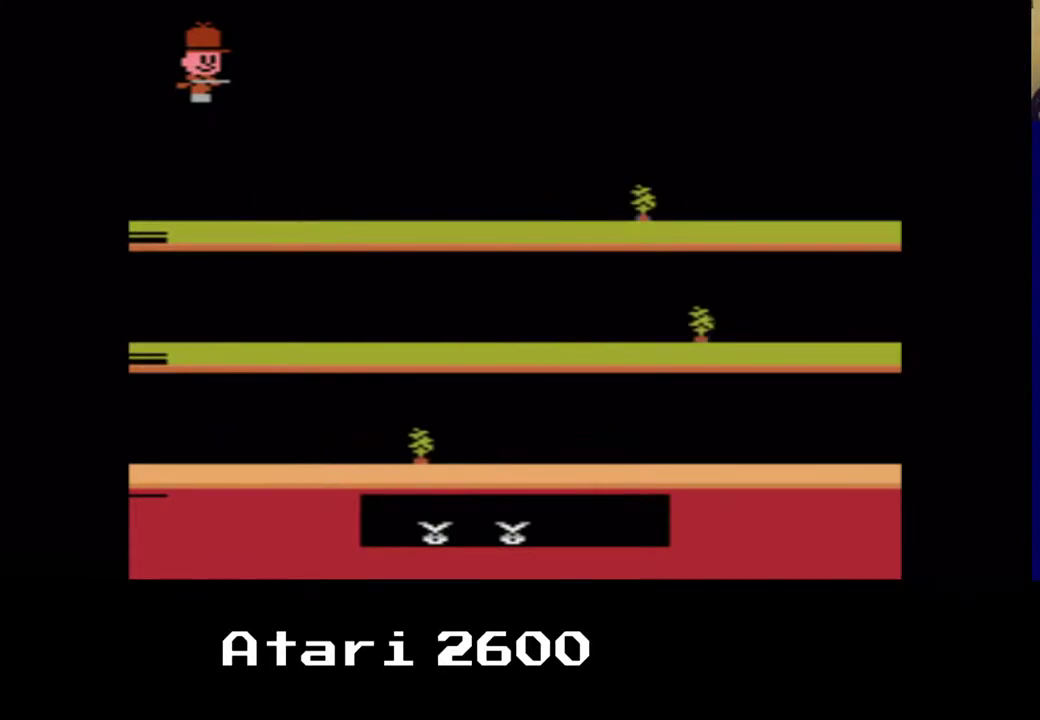
{"buttons": ["START"], "left_stick": "center", "right_stick": "center", "events": [[117, "START", "up"], [150, "START", "down"]]}
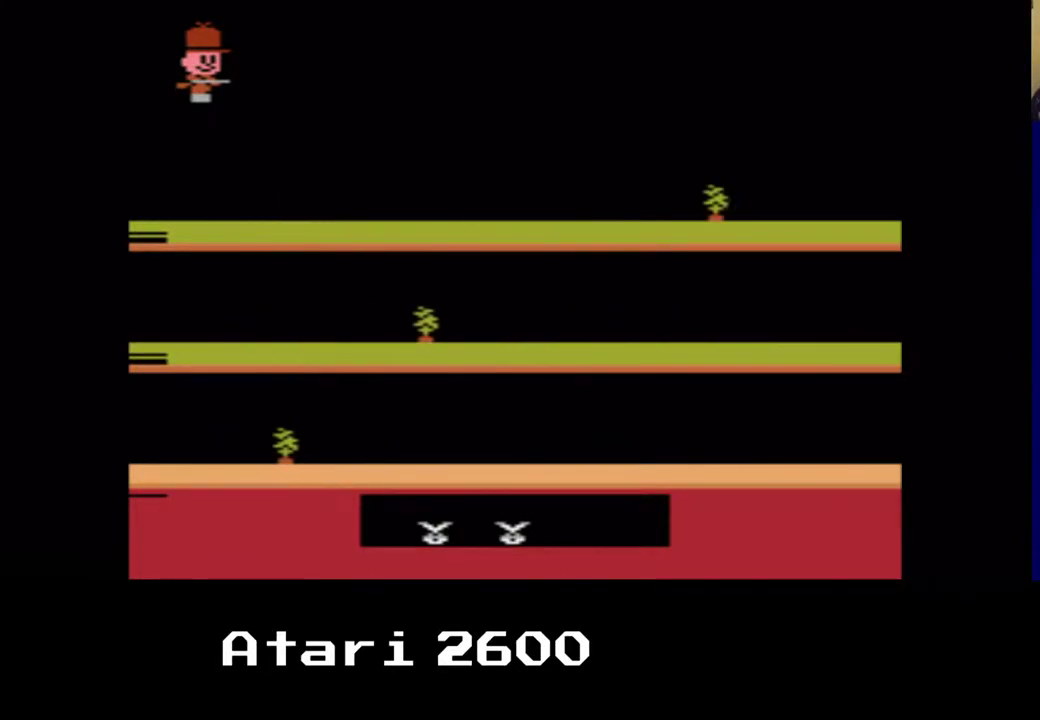
{"buttons": ["START"], "left_stick": "center", "right_stick": "center", "events": []}
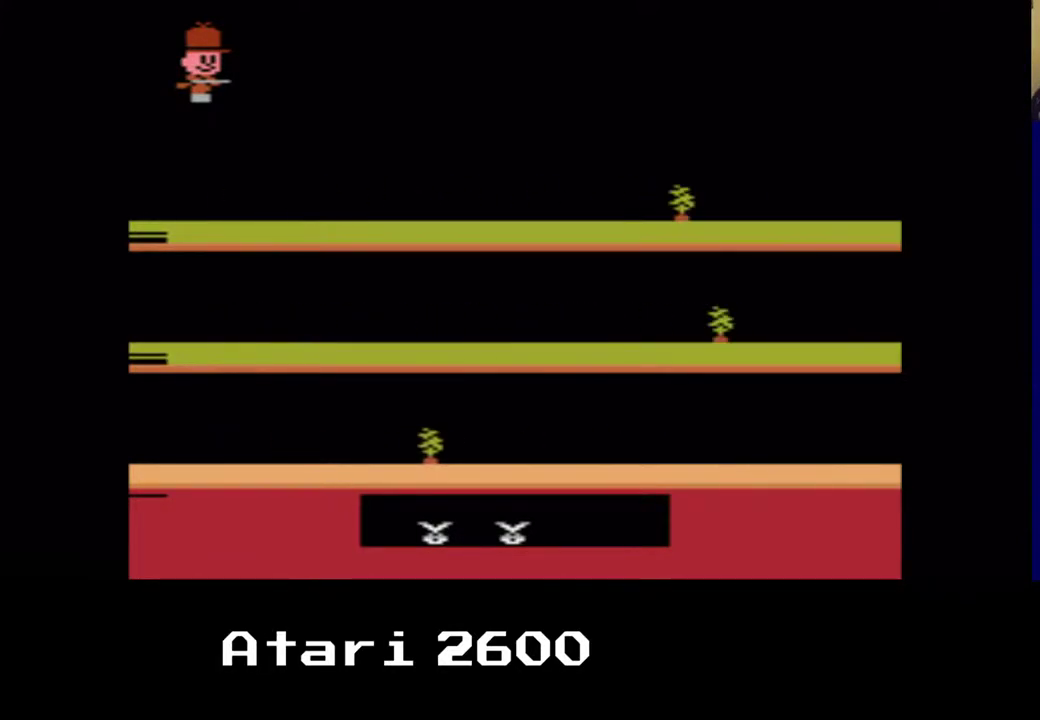
{"buttons": ["START"], "left_stick": "center", "right_stick": "center", "events": [[50, "START", "up"], [250, "START", "down"]]}
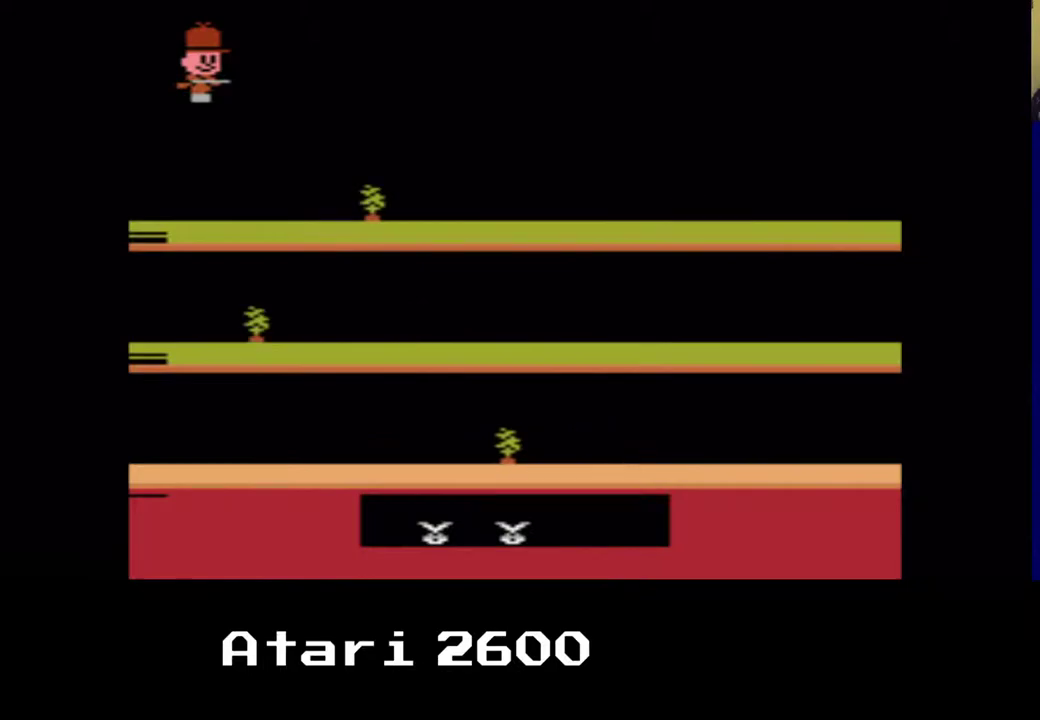
{"buttons": ["START"], "left_stick": "center", "right_stick": "center", "events": []}
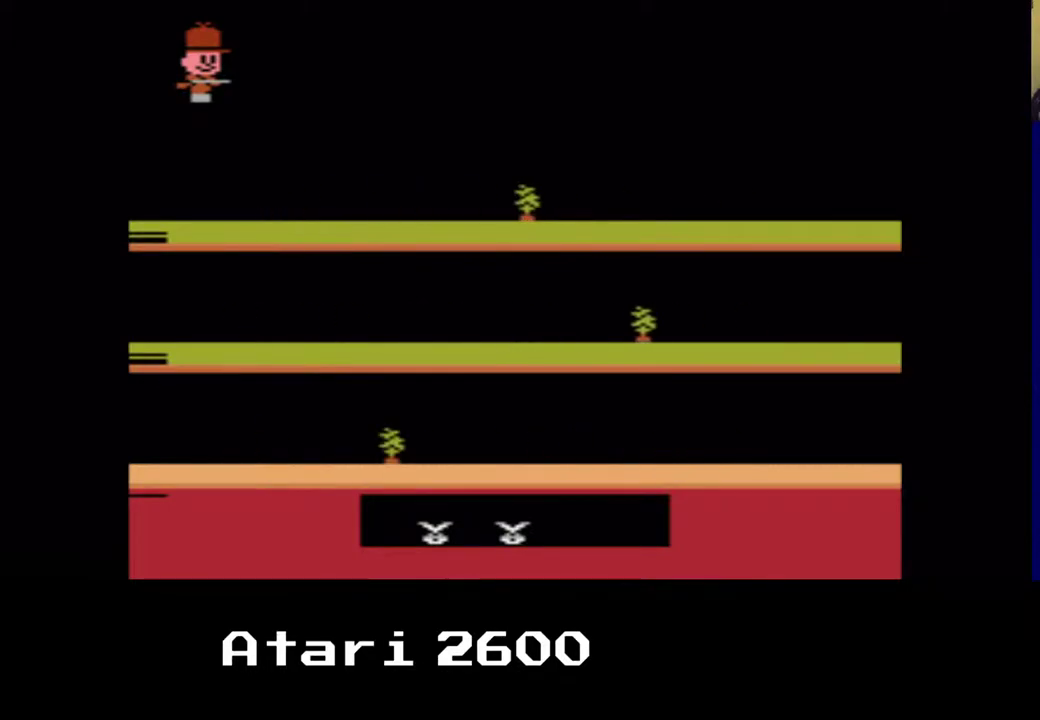
{"buttons": [], "left_stick": "center", "right_stick": "center", "events": [[467, "START", "up"]]}
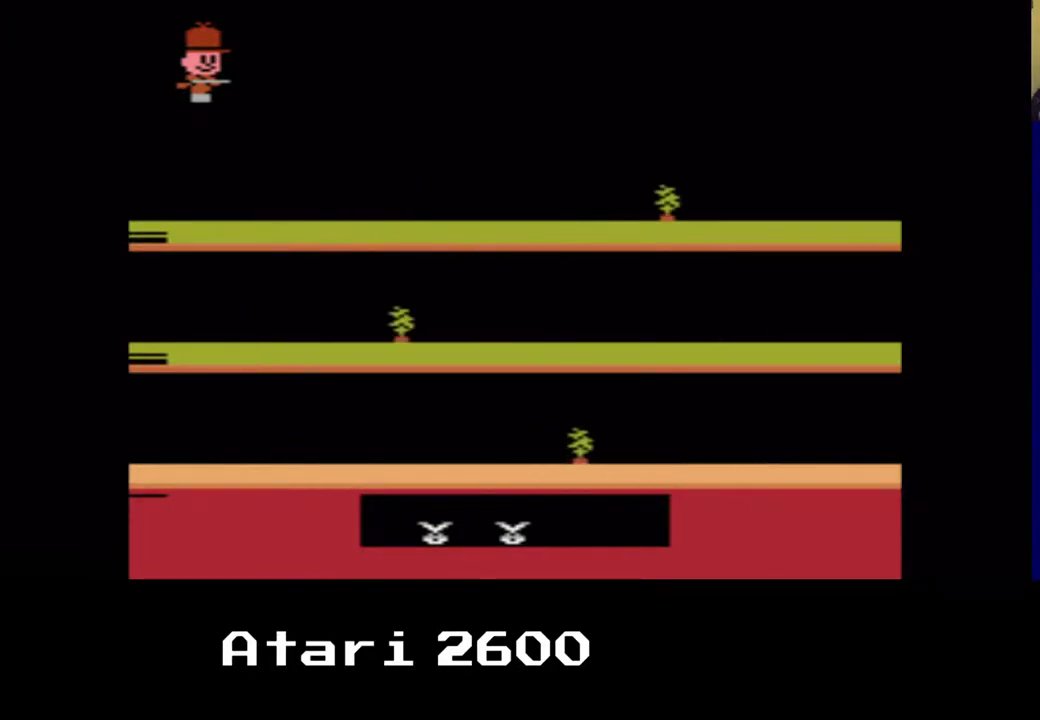
{"buttons": ["START"], "left_stick": "center", "right_stick": "center", "events": [[67, "START", "down"]]}
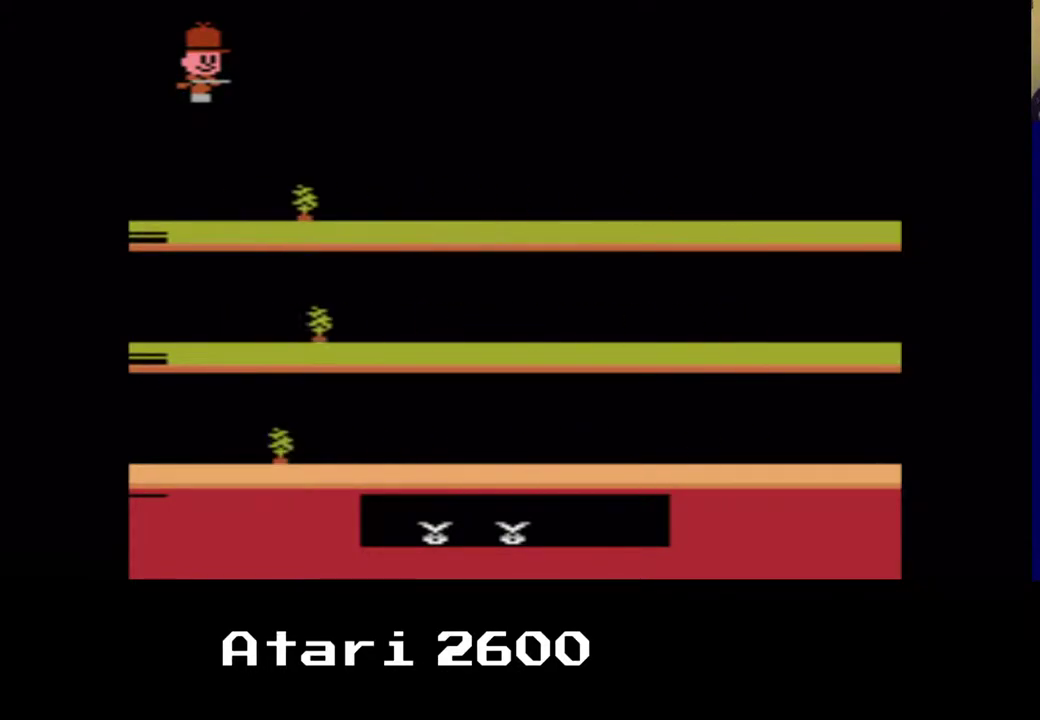
{"buttons": ["START"], "left_stick": "center", "right_stick": "center", "events": []}
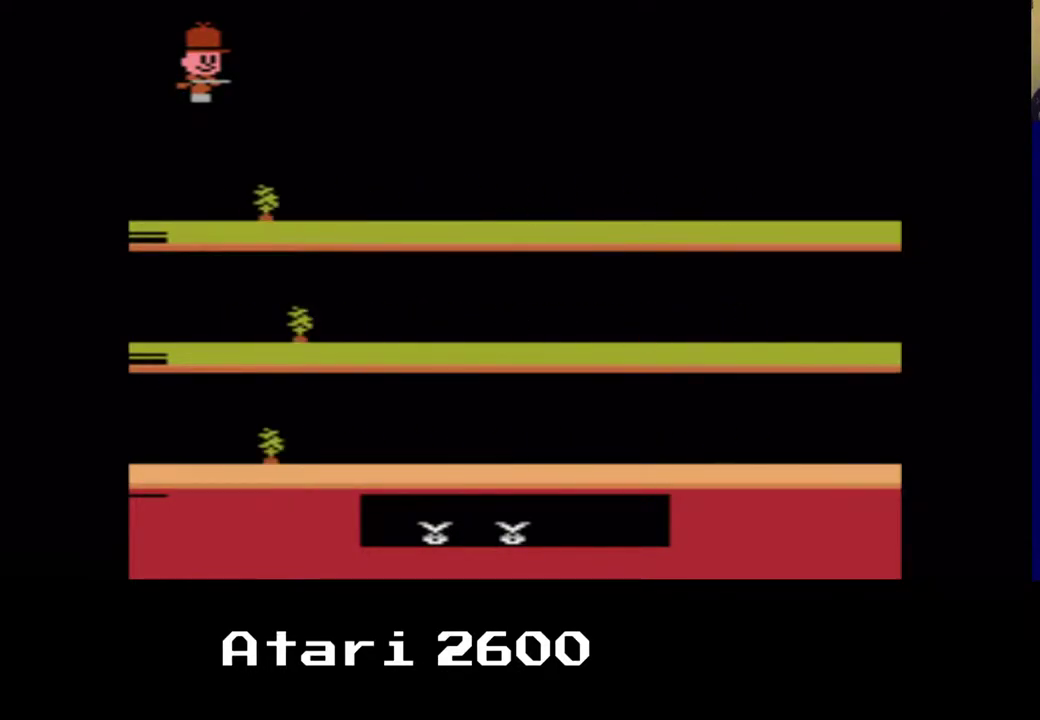
{"buttons": [], "left_stick": "center", "right_stick": "center", "events": [[483, "START", "up"]]}
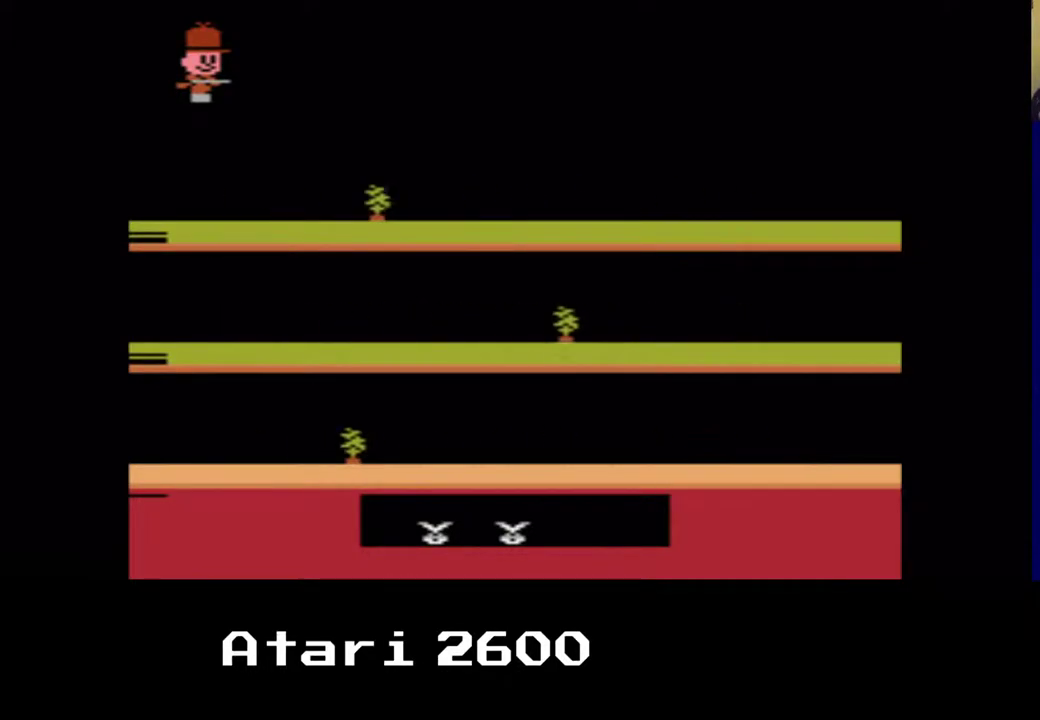
{"buttons": ["START"], "left_stick": "center", "right_stick": "center", "events": [[100, "START", "down"]]}
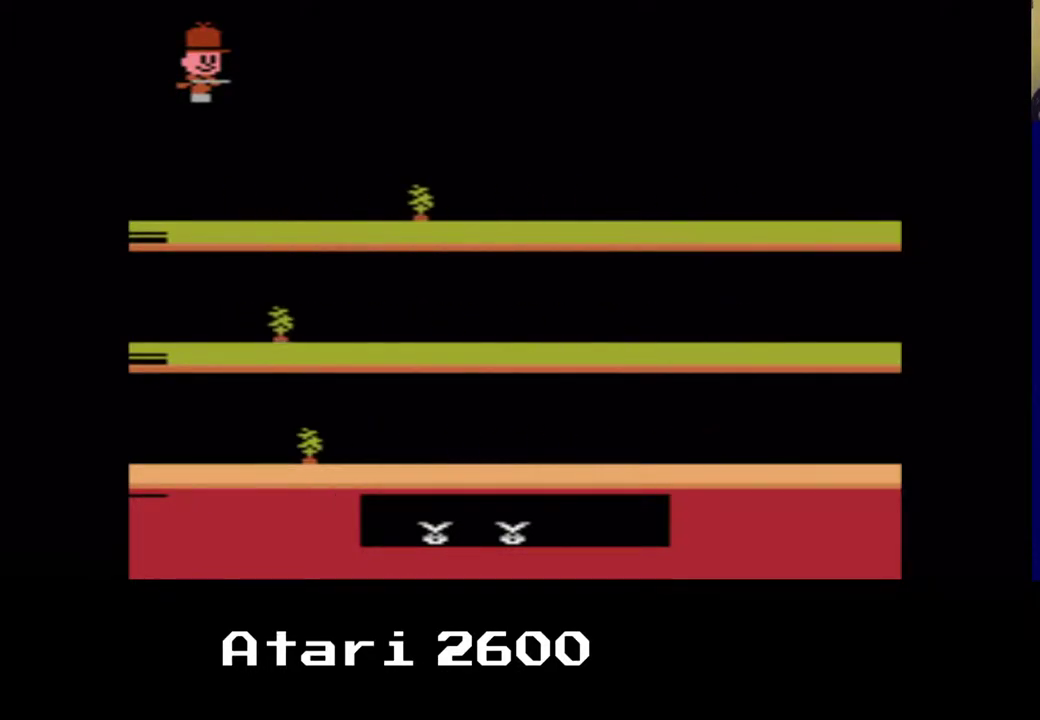
{"buttons": ["START"], "left_stick": "center", "right_stick": "center", "events": []}
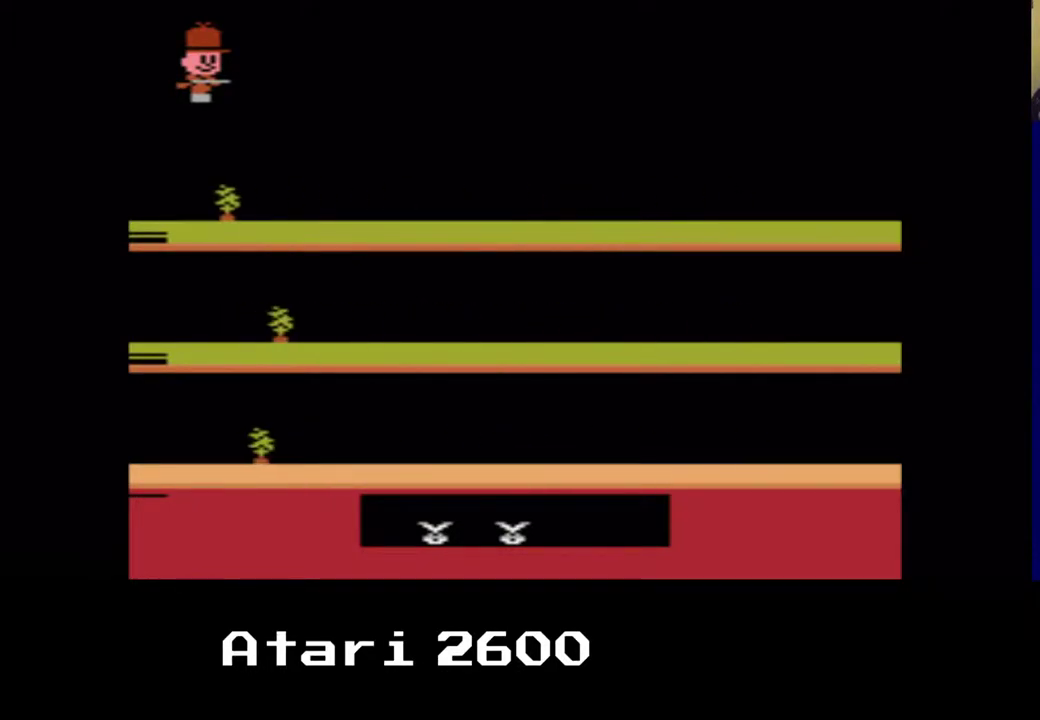
{"buttons": ["START"], "left_stick": "center", "right_stick": "center", "events": []}
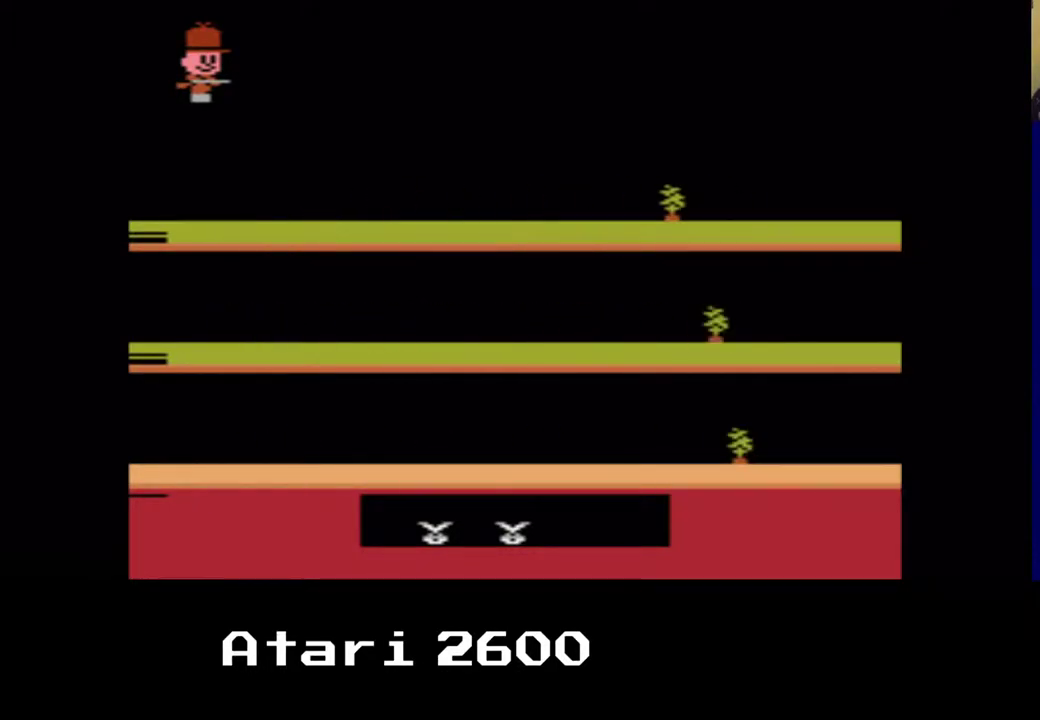
{"buttons": [], "left_stick": "center", "right_stick": "center", "events": [[450, "START", "up"]]}
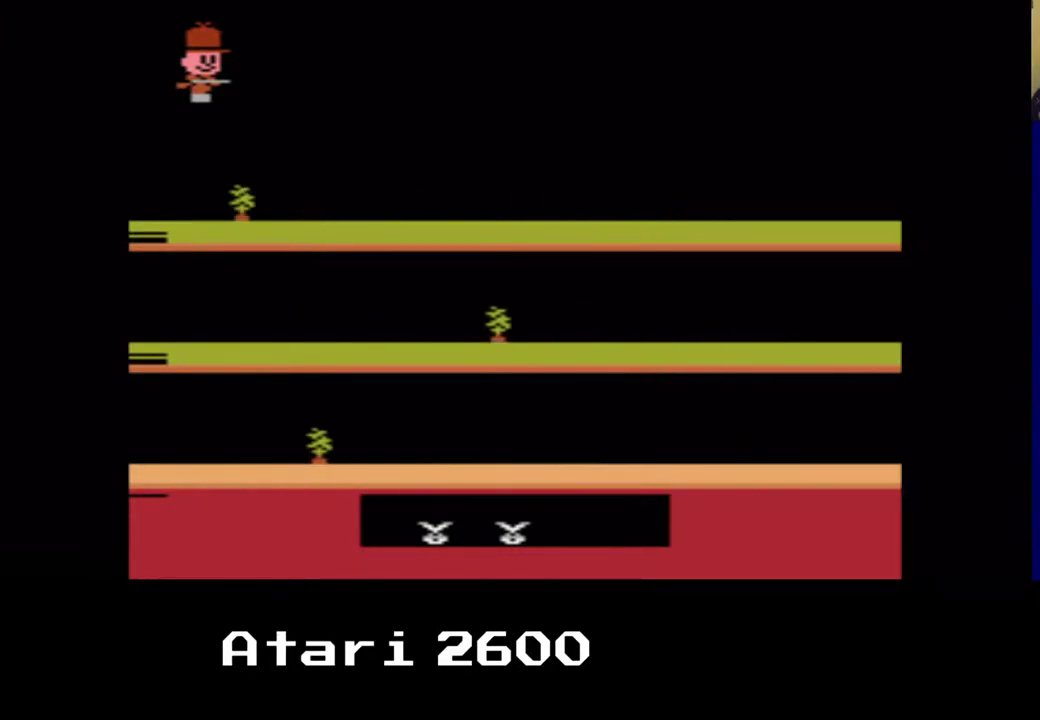
{"buttons": [], "left_stick": "center", "right_stick": "center", "events": []}
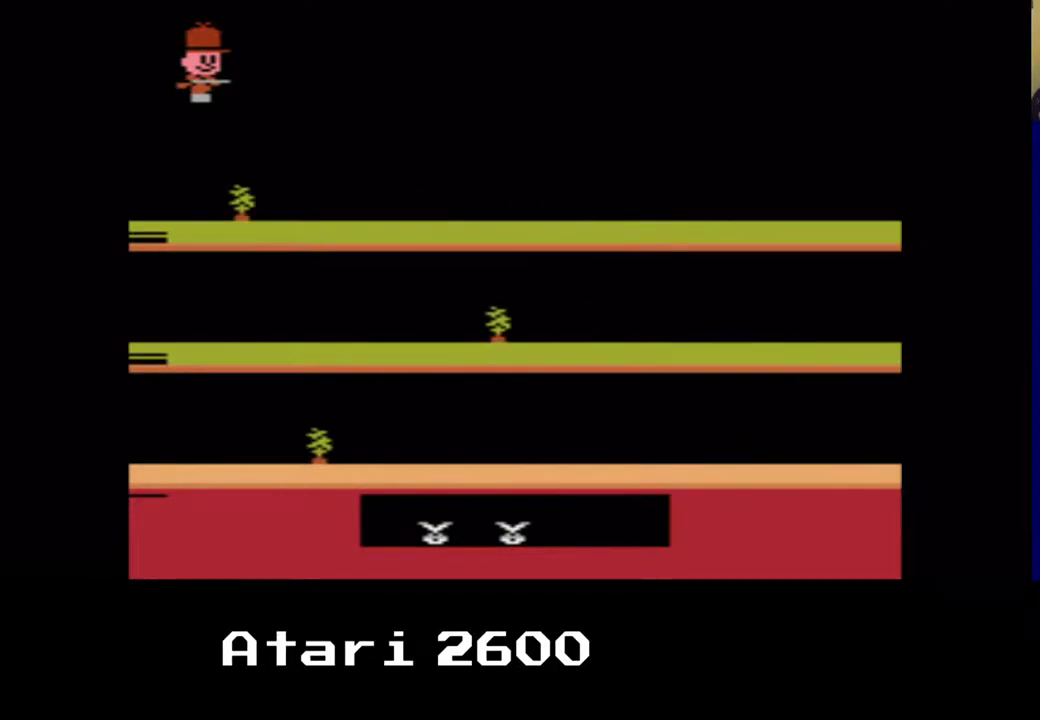
{"buttons": ["START"], "left_stick": "center", "right_stick": "center", "events": [[83, "START", "down"], [300, "START", "up"], [467, "START", "down"]]}
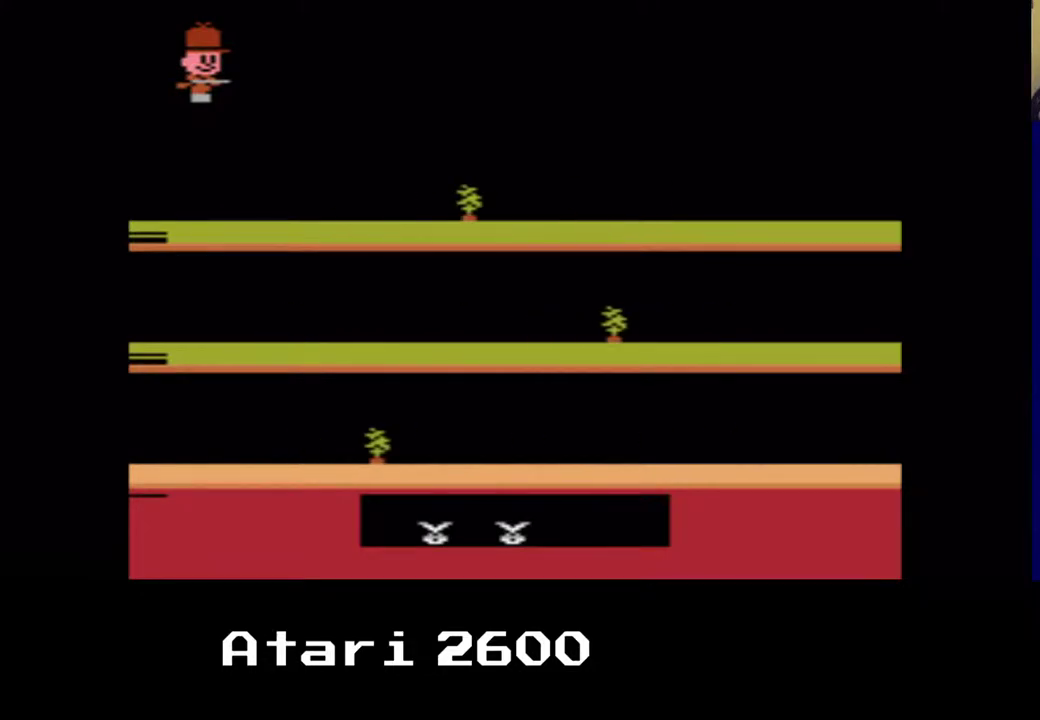
{"buttons": [], "left_stick": "center", "right_stick": "center", "events": [[50, "START", "up"], [167, "START", "down"], [283, "START", "up"]]}
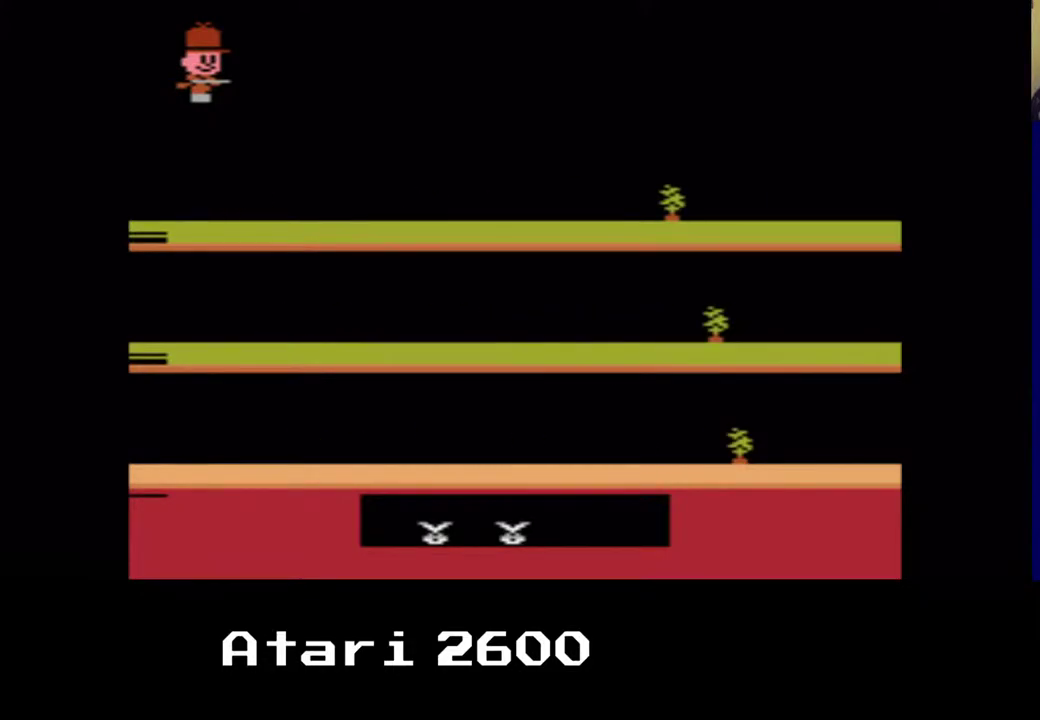
{"buttons": ["START"], "left_stick": "center", "right_stick": "center", "events": [[100, "START", "down"], [167, "START", "up"], [300, "START", "down"], [367, "START", "up"], [483, "START", "down"]]}
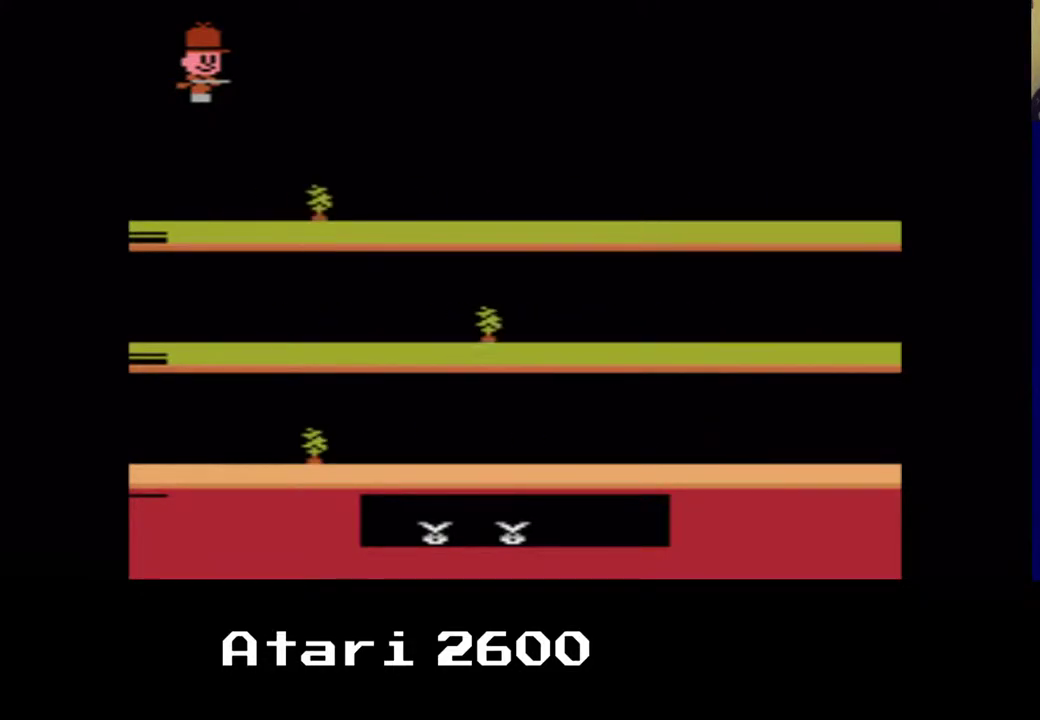
{"buttons": [], "left_stick": "center", "right_stick": "center", "events": [[50, "START", "up"], [167, "START", "down"], [250, "START", "up"], [367, "START", "down"], [433, "START", "up"]]}
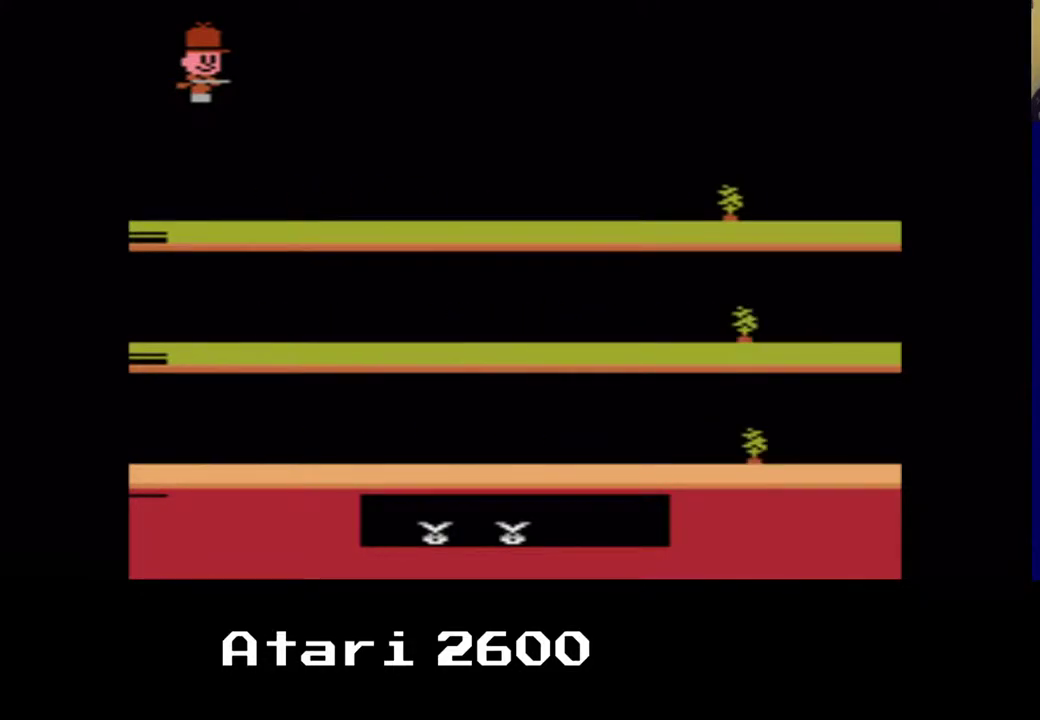
{"buttons": ["START"], "left_stick": "center", "right_stick": "center", "events": [[67, "START", "down"], [133, "START", "up"], [250, "START", "down"], [333, "START", "up"], [450, "START", "down"]]}
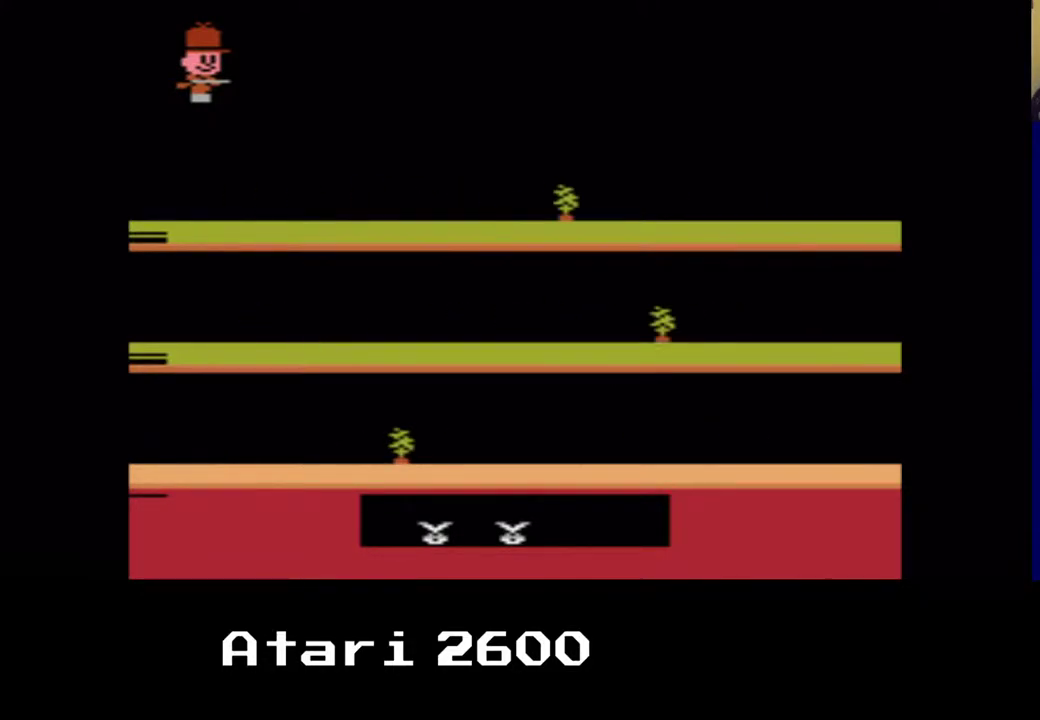
{"buttons": ["START"], "left_stick": "center", "right_stick": "center", "events": [[33, "START", "up"], [150, "START", "down"], [233, "START", "up"], [350, "START", "down"], [417, "START", "up"], [500, "START", "down"]]}
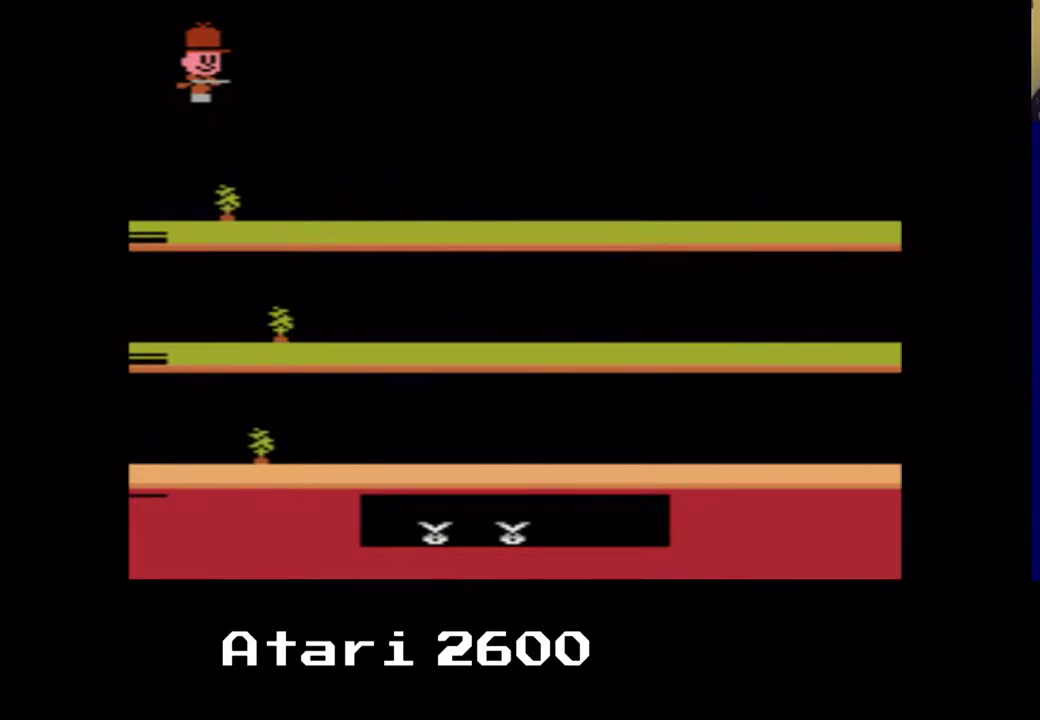
{"buttons": ["A"], "left_stick": "center", "right_stick": "center", "events": [[83, "START", "up"], [217, "B", "down"], [233, "Y", "down"], [317, "Y", "up"], [333, "B", "up"], [417, "B", "down"], [433, "A", "down"], [500, "B", "up"]]}
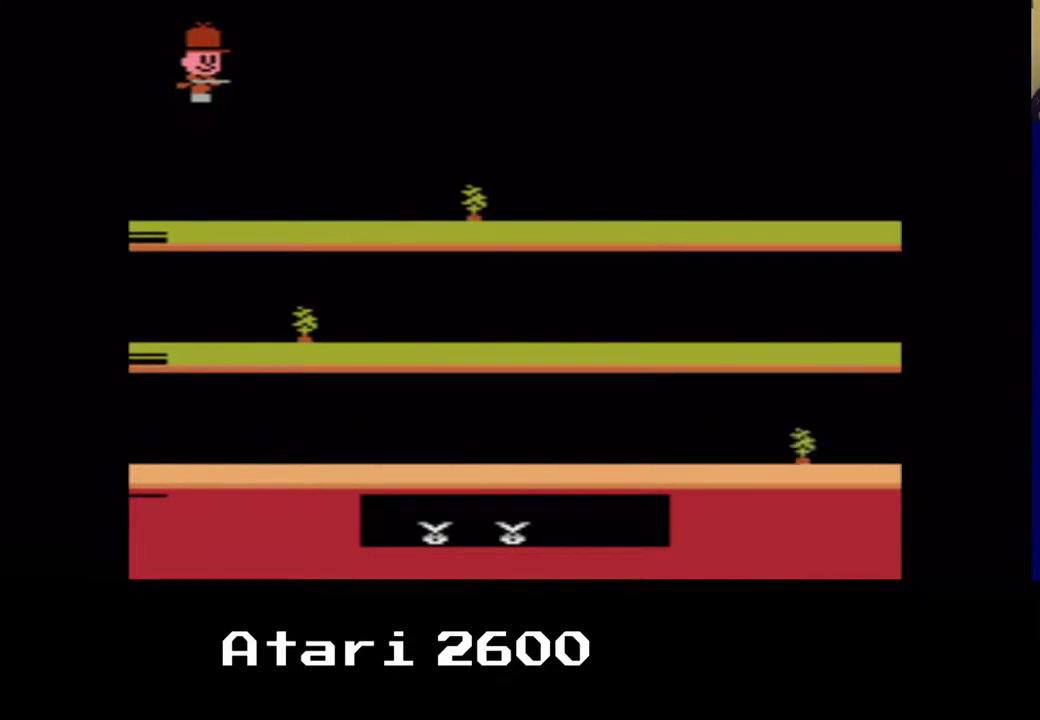
{"buttons": [], "left_stick": "center", "right_stick": "center", "events": [[17, "A", "up"], [33, "A", "down"], [133, "A", "up"], [200, "A", "down"], [283, "A", "up"]]}
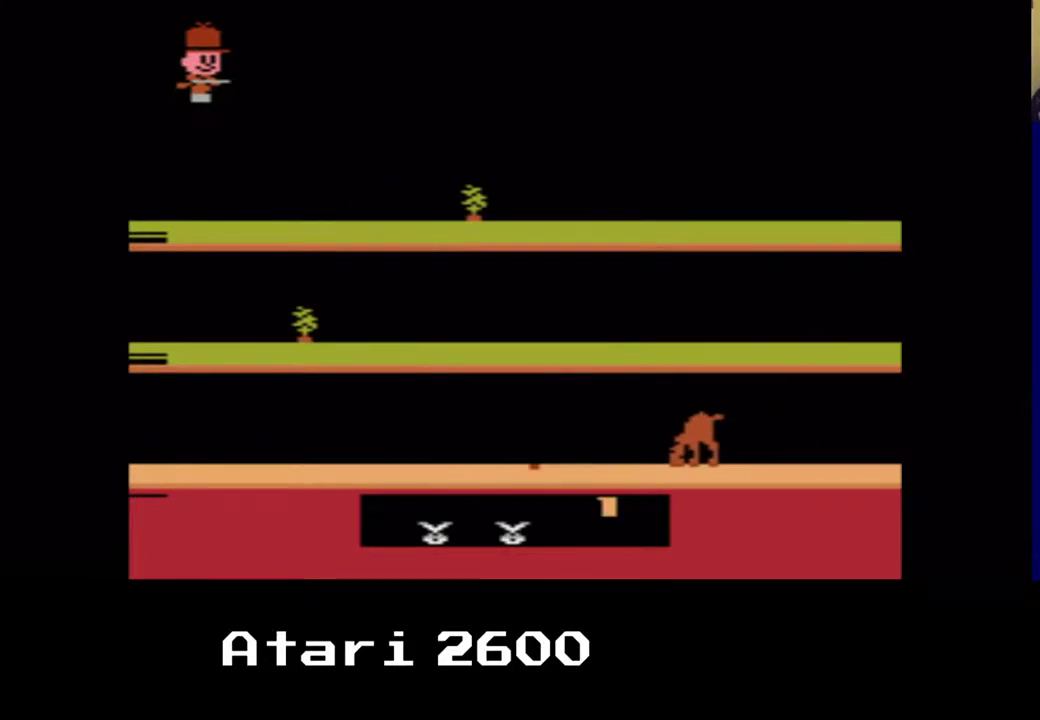
{"buttons": [], "left_stick": "center", "right_stick": "center", "events": []}
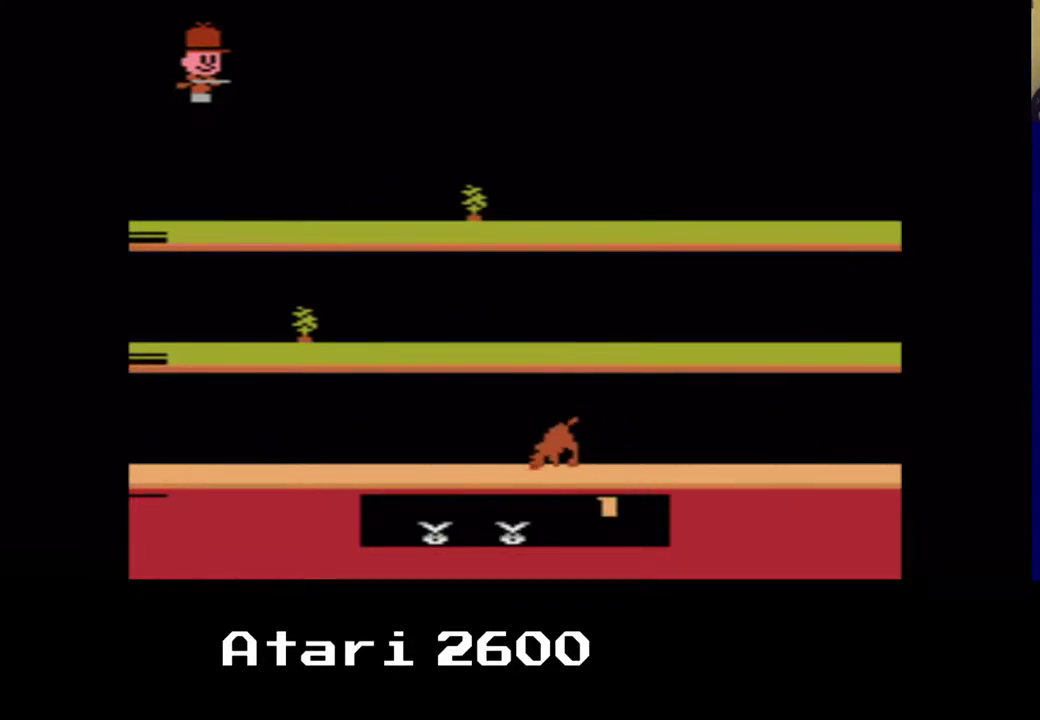
{"buttons": [], "left_stick": "center", "right_stick": "center", "events": []}